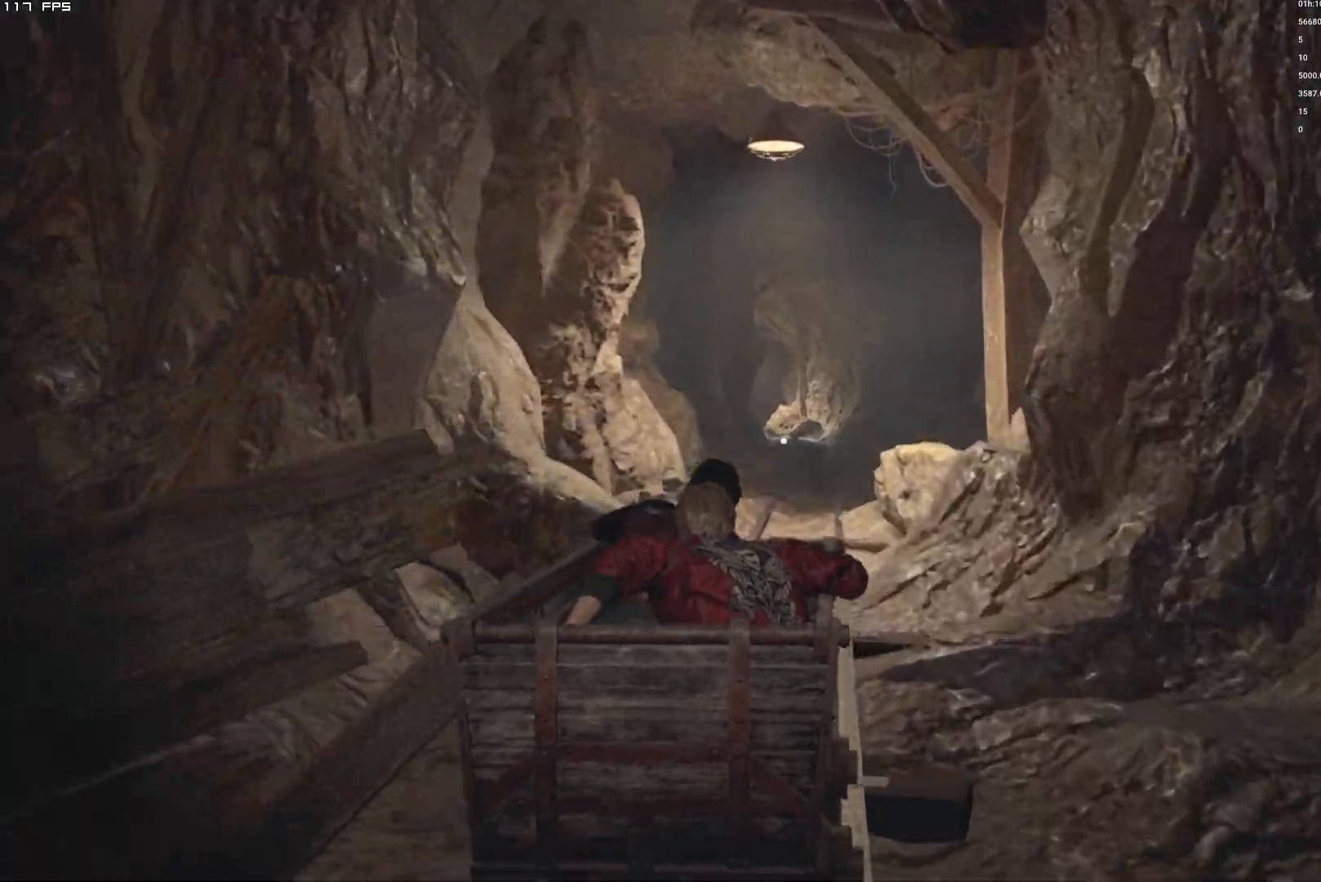
Gameplay with keyboard and mouse; each line is a JSON object with the keys and mouse buttons held at the frame after it. "events" lists presses ("down") and releases ("up") of "1", "2", "3", "4", "5", "6", "a", "alt", "b", "c", "caps_lock", "ctrl", "d", "e", "escape", "f", "g", "q", "r", "s", "shift", "space", "t", "tab", "v", "w", "x", "y", "z", "mouse_left", "mouse_wheel", "mouse_right", "mouse_mb4" and "mouse_mb5" between this image and that frame as [ms after this image, input, new state], when the widget could be followed in between. "mouse_left", "mouse_wheel", "mouse_right", "mouse_mb4", "mouse_mb5" = the "left", "wheel", "right", "mb4", "mb5" buttons of the "mouse" list. No other keys are recorded. "wheel" means that the mouse wheel is clicked or scrolled. Mouse movement is not recorded.
{"keys": [], "mouse": [], "events": []}
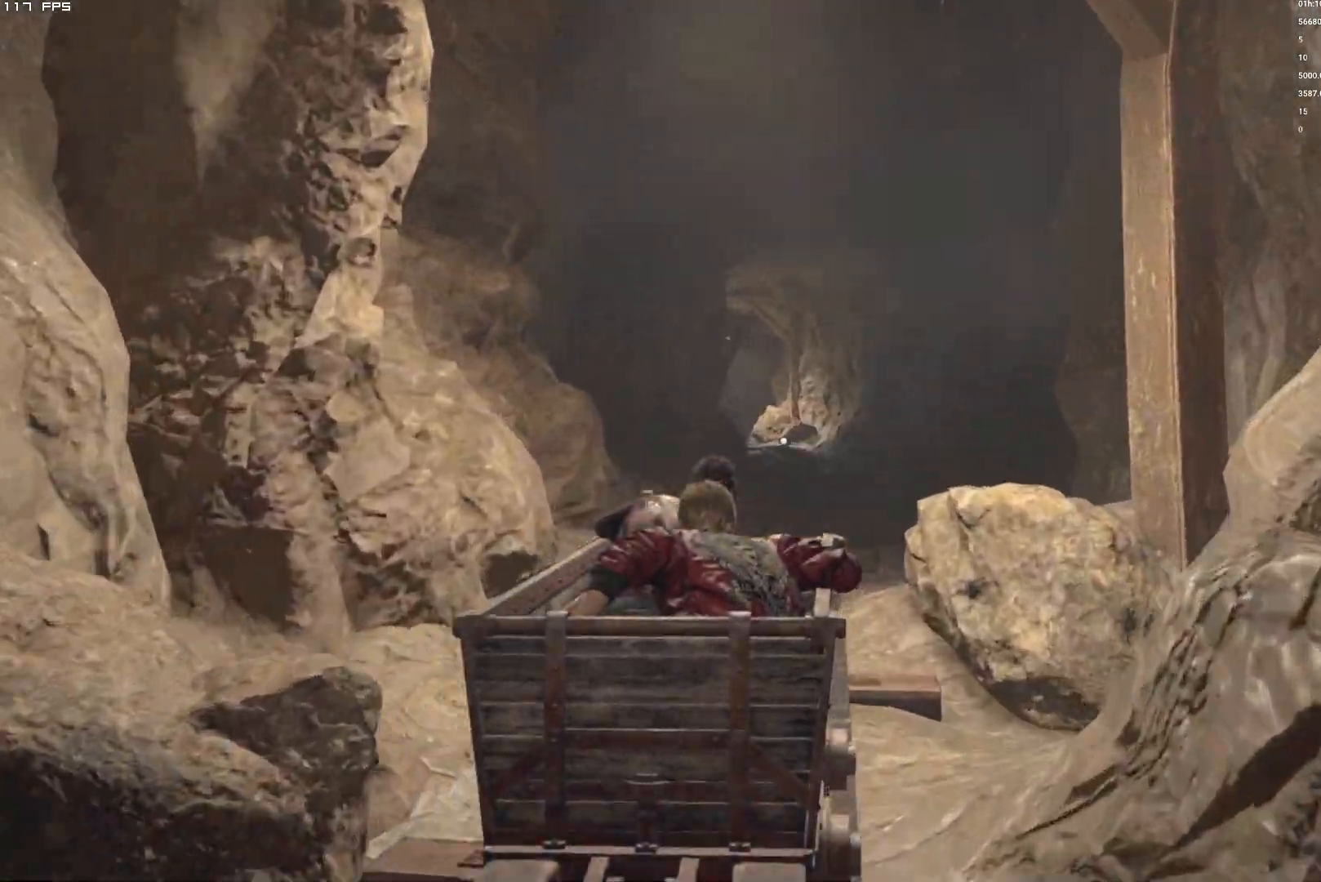
{"keys": [], "mouse": []}
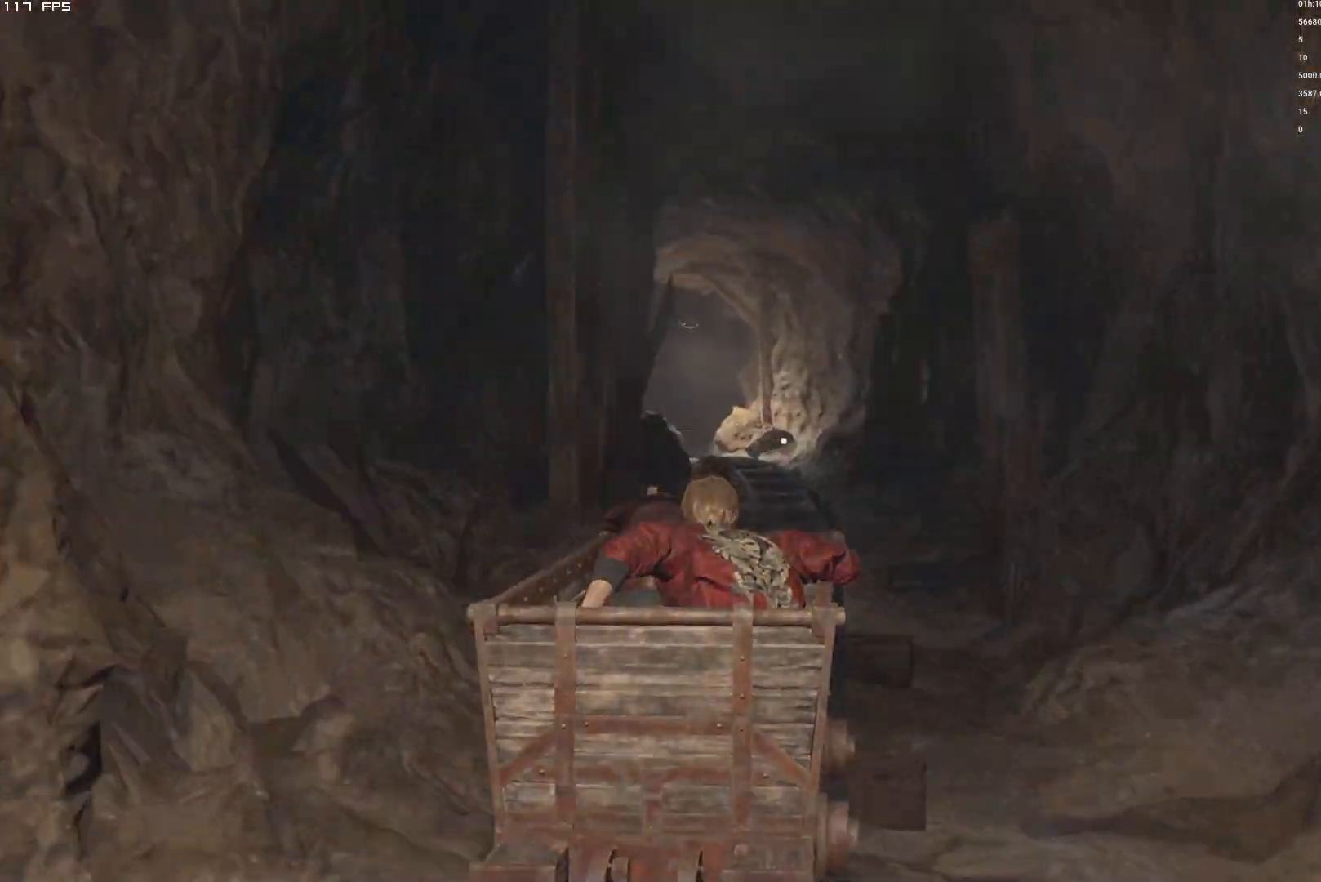
{"keys": ["a"], "mouse": [], "events": [[200, "a", "down"]]}
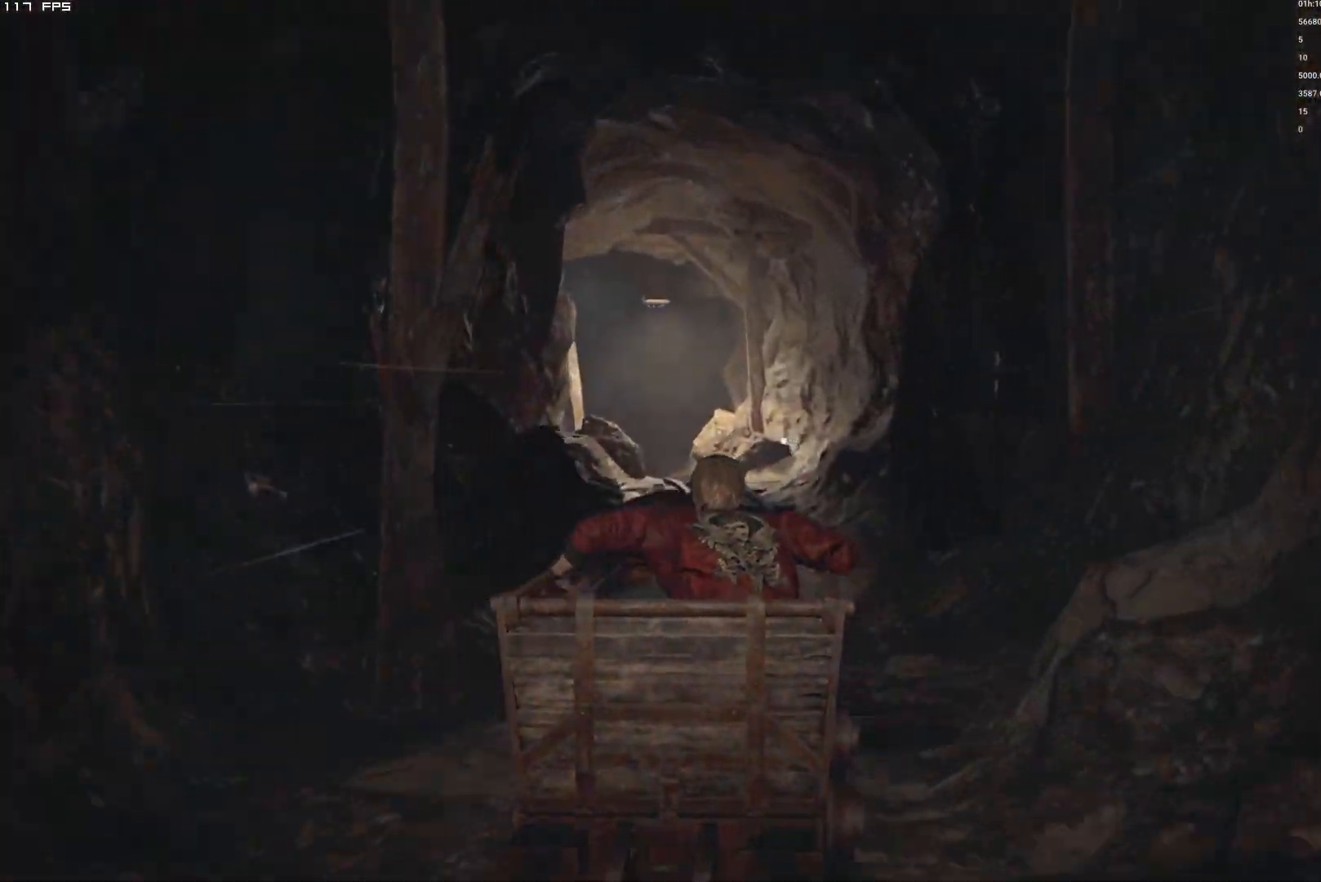
{"keys": ["a"], "mouse": [], "events": []}
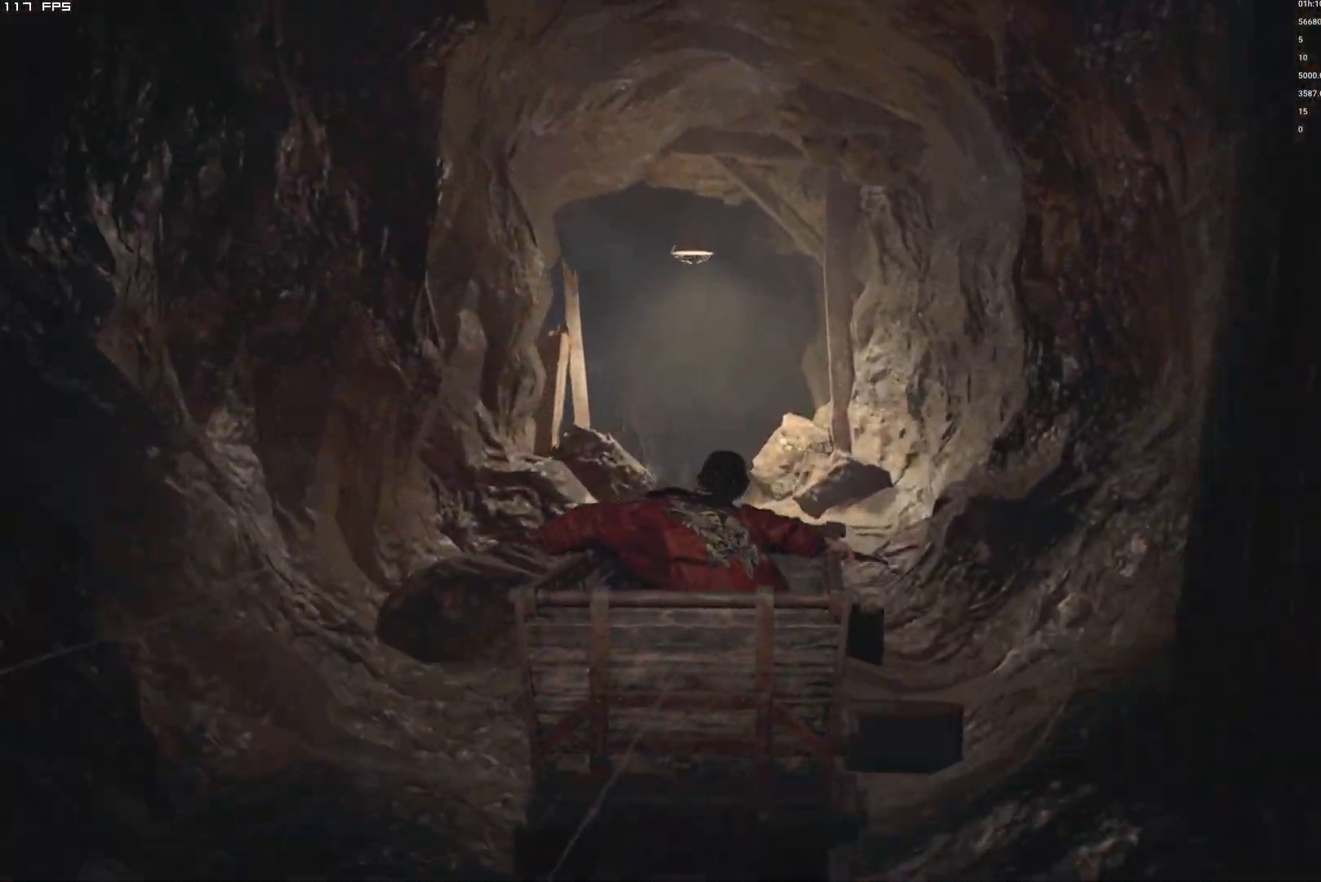
{"keys": ["a"], "mouse": [], "events": []}
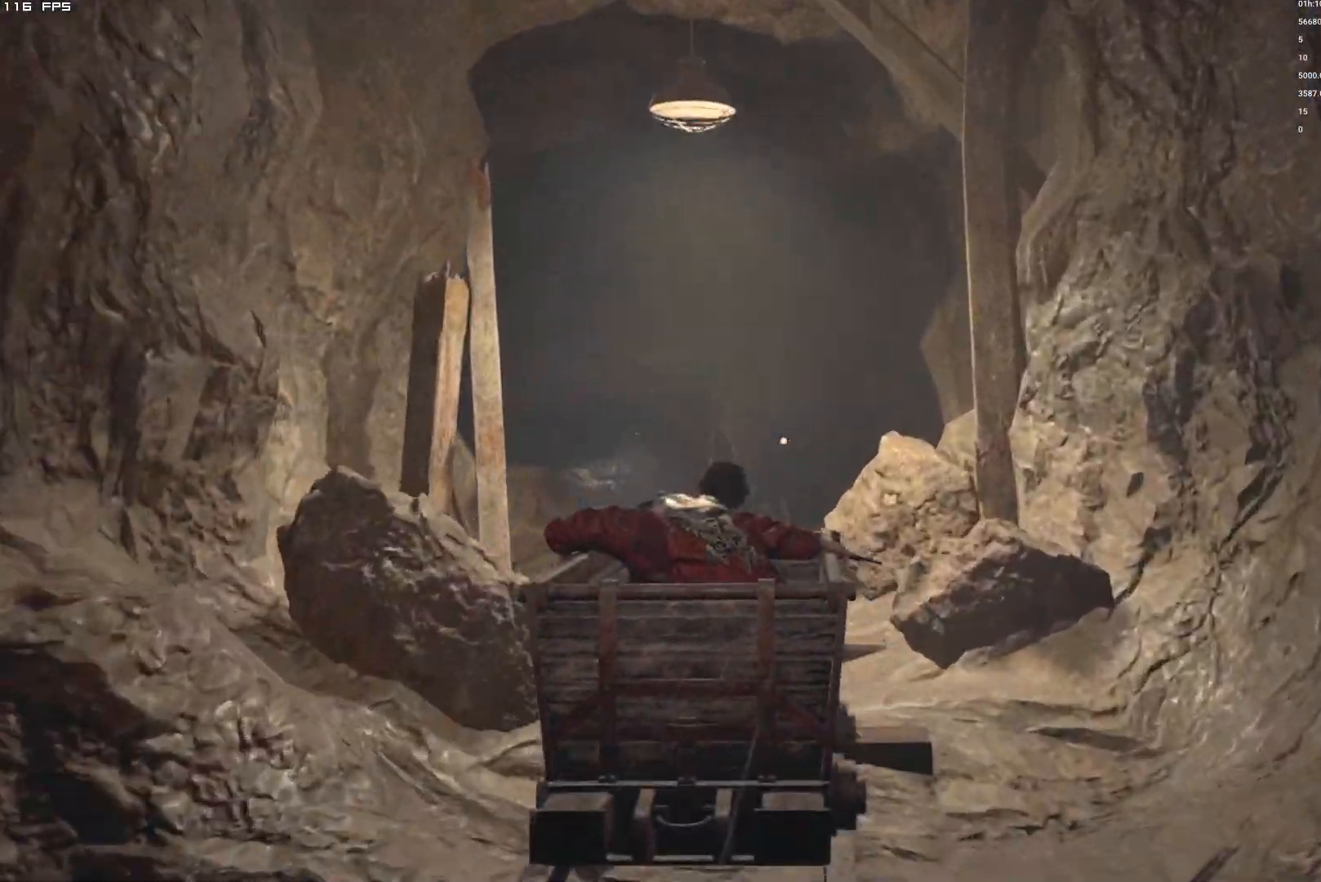
{"keys": ["a"], "mouse": []}
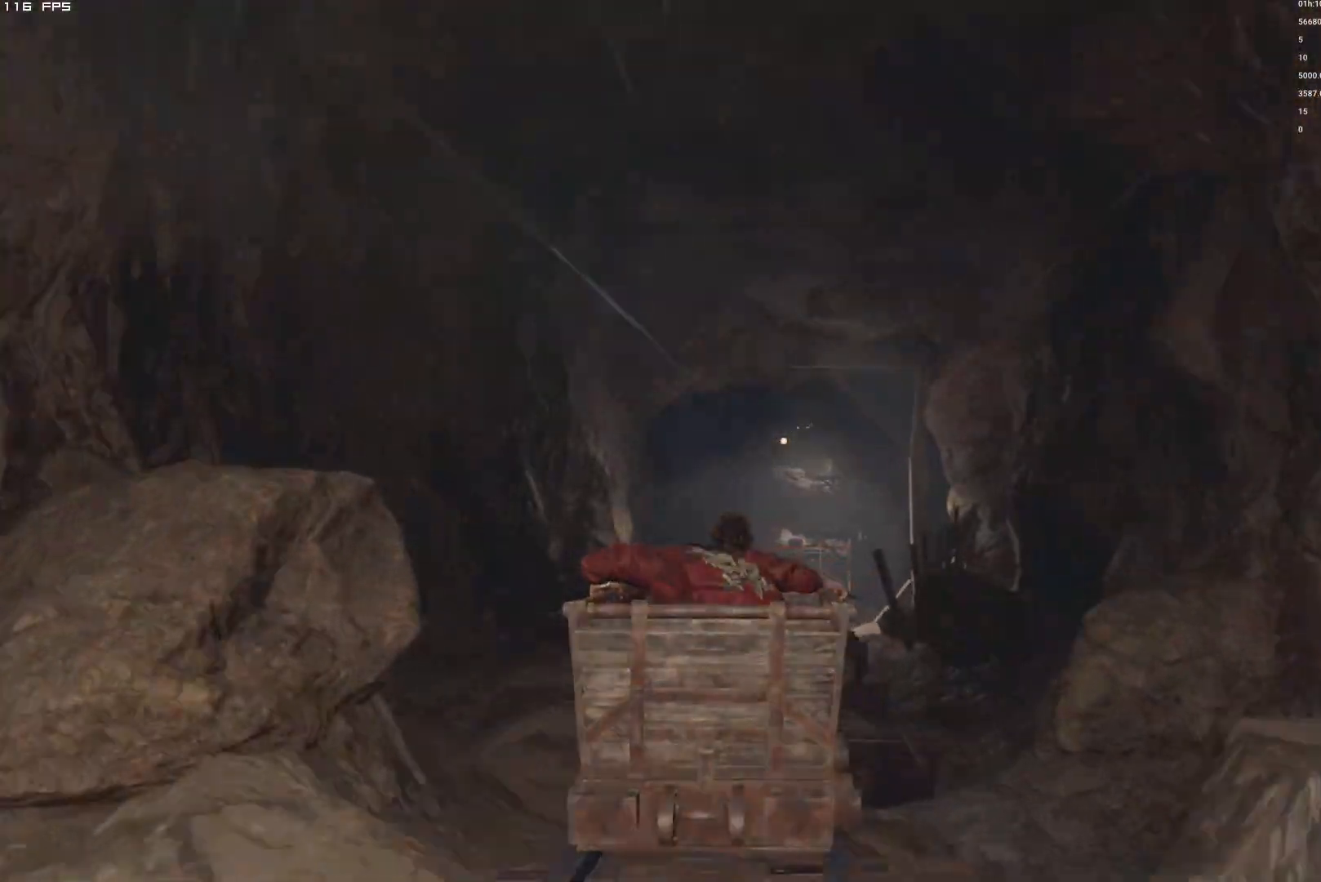
{"keys": [], "mouse": [], "events": [[67, "a", "up"], [100, "d", "down"], [484, "d", "up"]]}
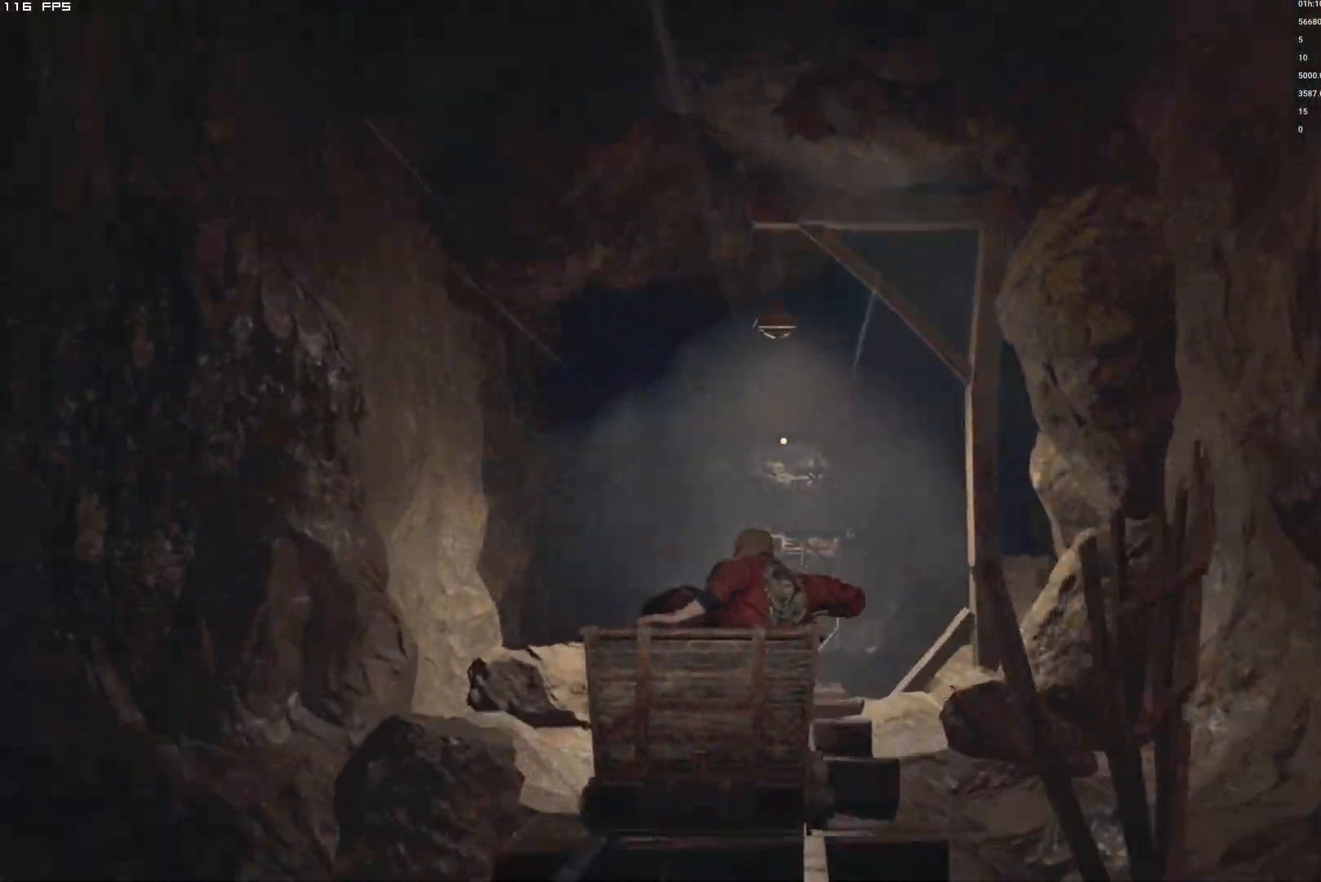
{"keys": ["a"], "mouse": [], "events": [[200, "a", "down"]]}
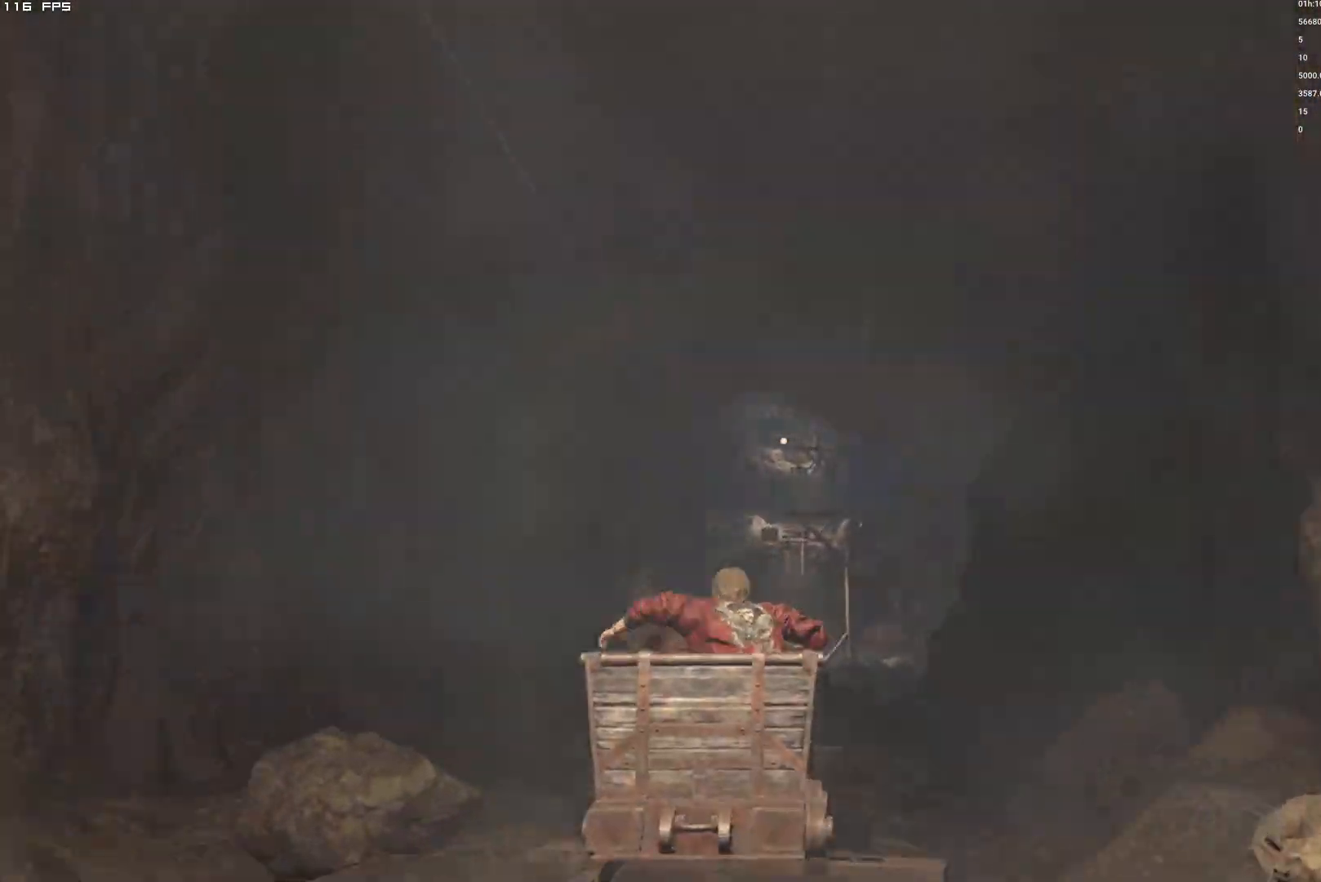
{"keys": ["a"], "mouse": [], "events": [[84, "a", "up"], [134, "d", "down"], [434, "d", "up"], [484, "a", "down"]]}
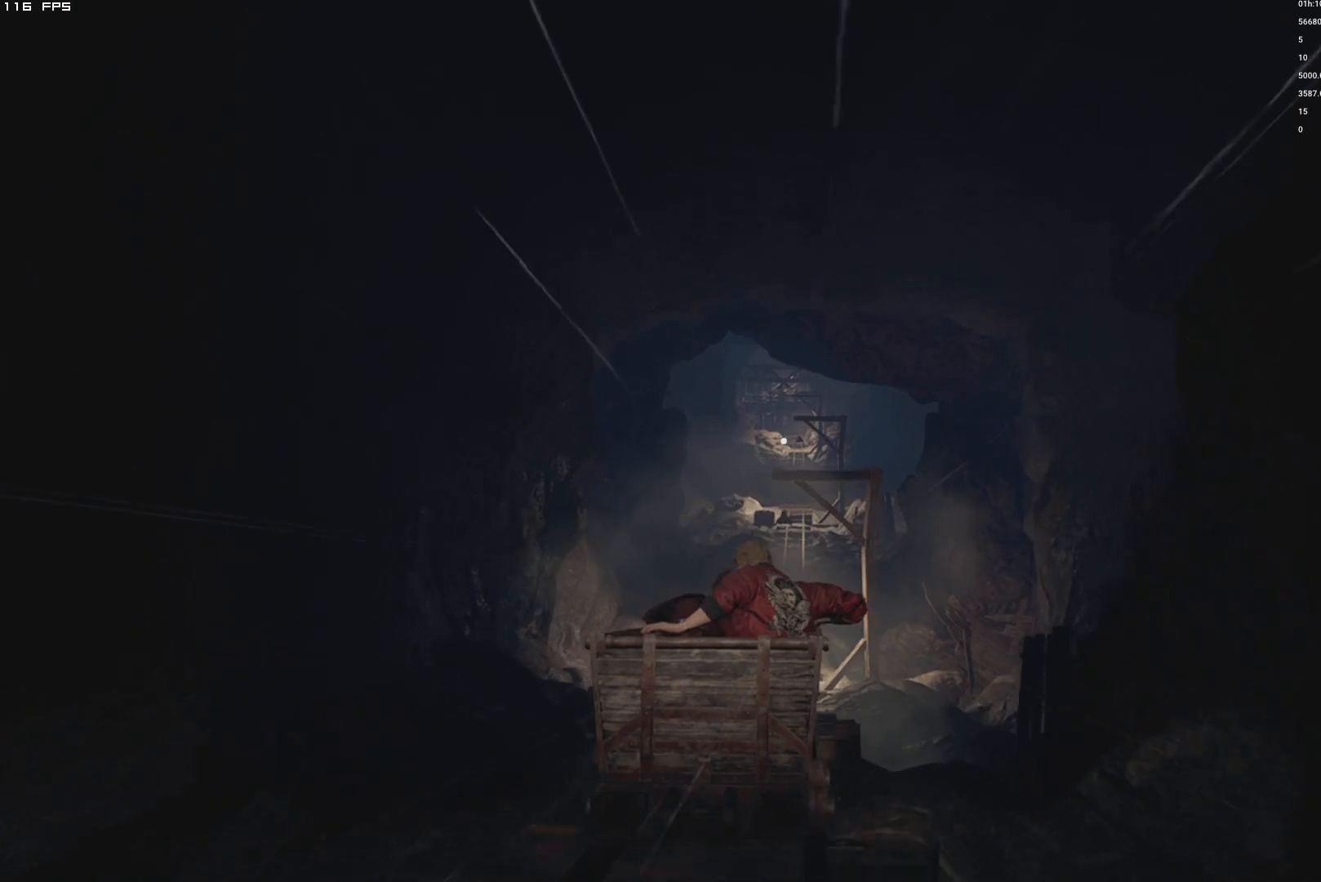
{"keys": ["d"], "mouse": [], "events": [[367, "a", "up"], [367, "d", "down"]]}
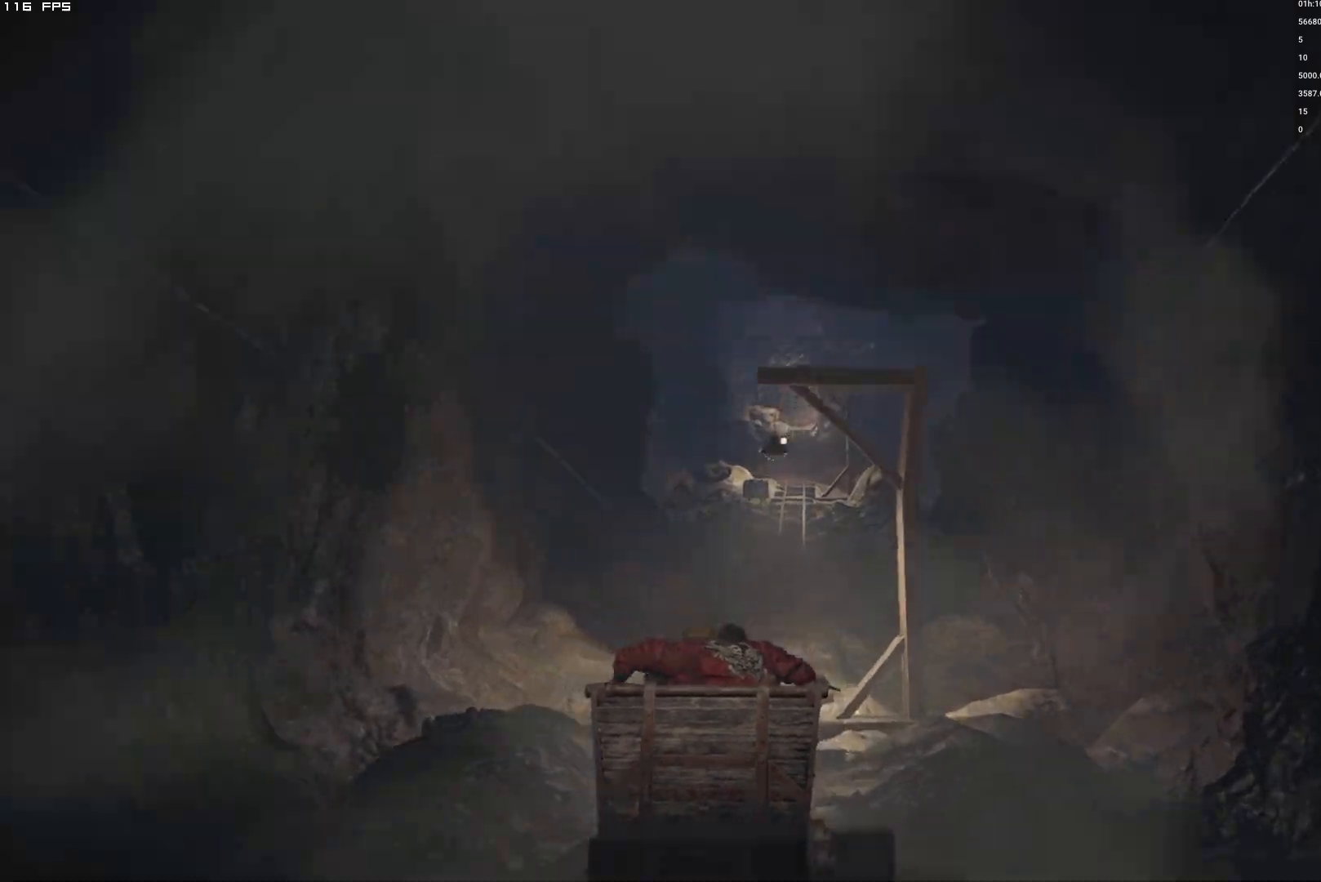
{"keys": ["a"], "mouse": [], "events": [[167, "a", "down"], [184, "d", "up"]]}
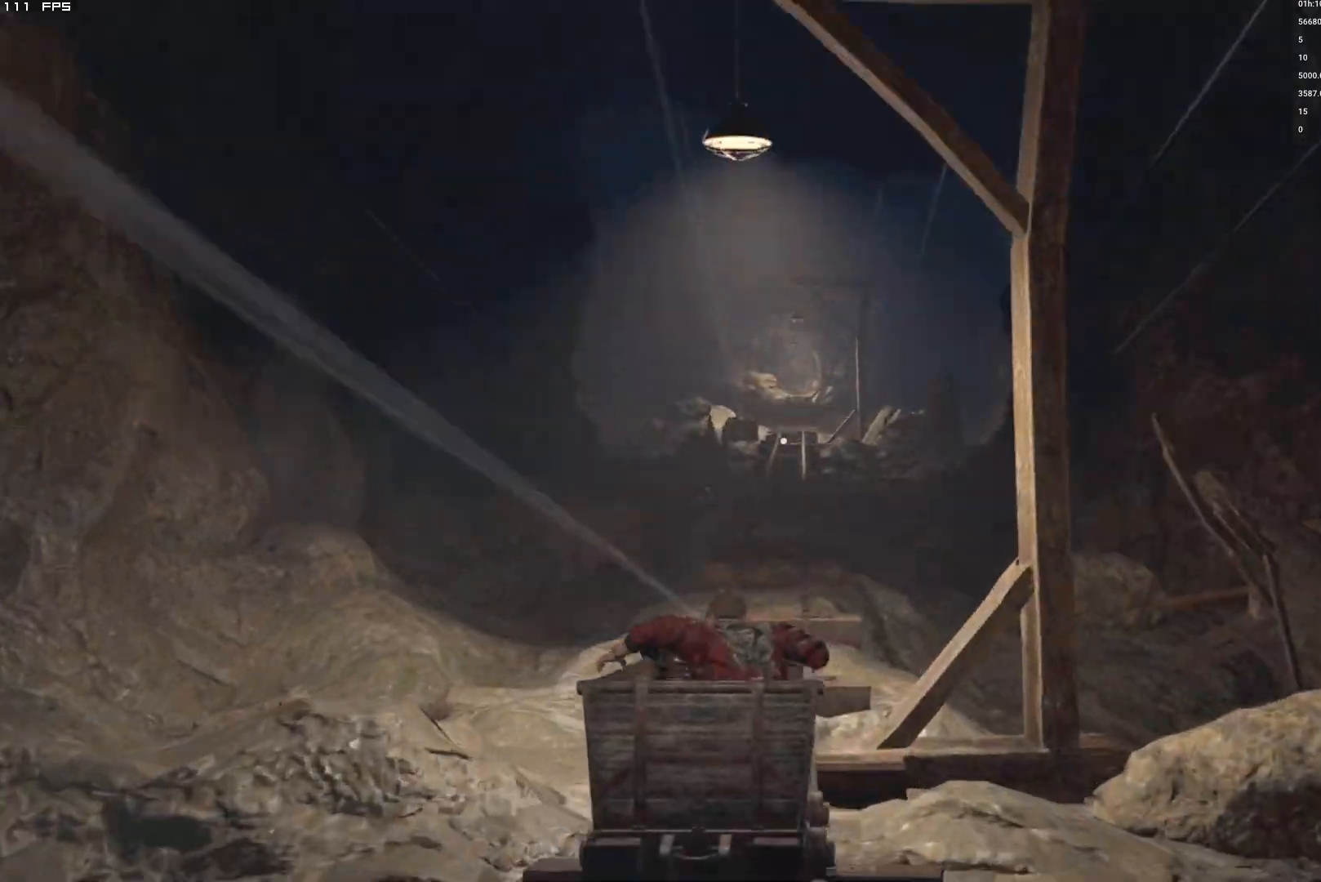
{"keys": ["a"], "mouse": [], "events": [[17, "a", "up"], [17, "d", "down"], [334, "d", "up"], [367, "a", "down"]]}
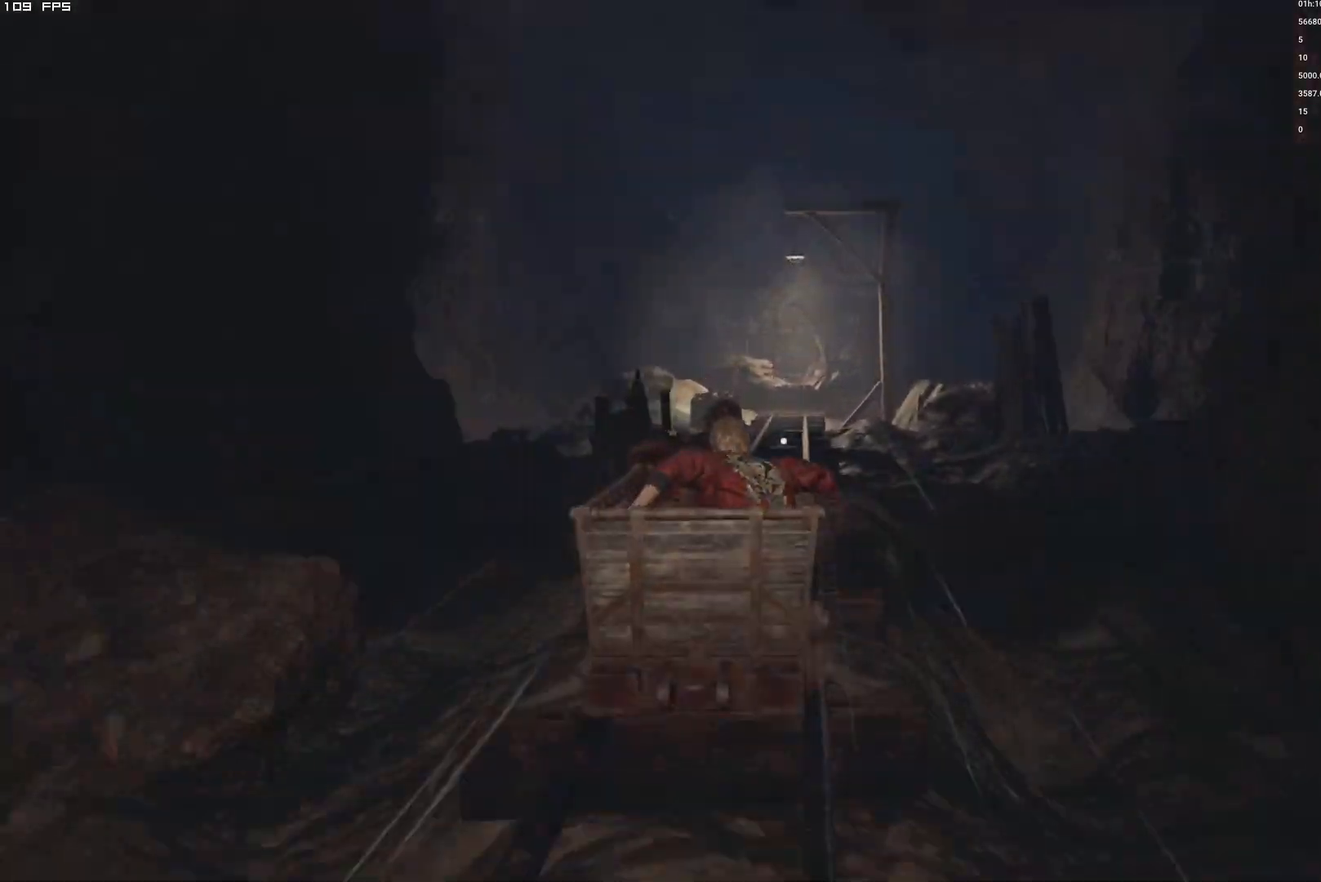
{"keys": [], "mouse": [], "events": [[217, "a", "up"], [267, "d", "down"], [467, "d", "up"]]}
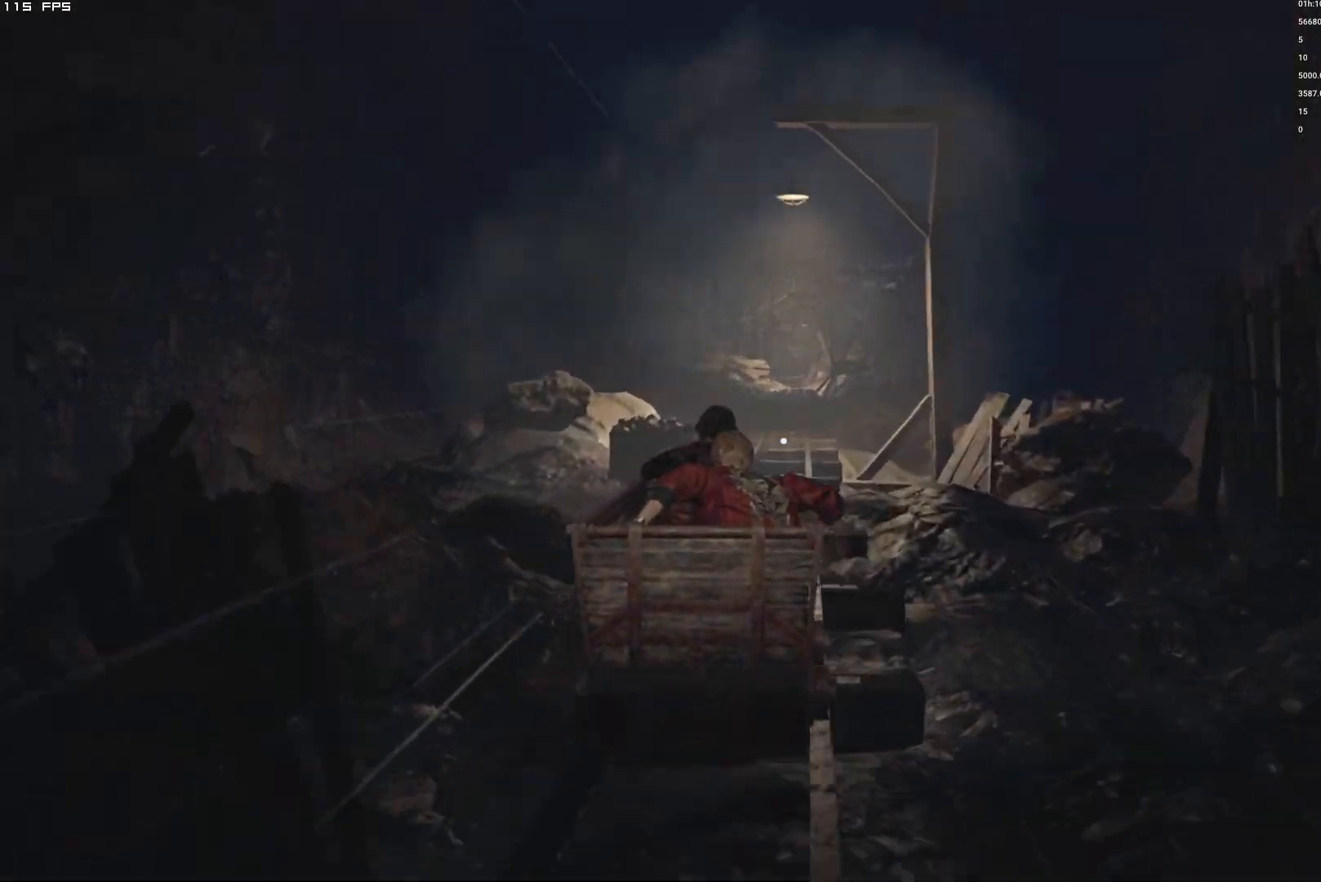
{"keys": [], "mouse": [], "events": []}
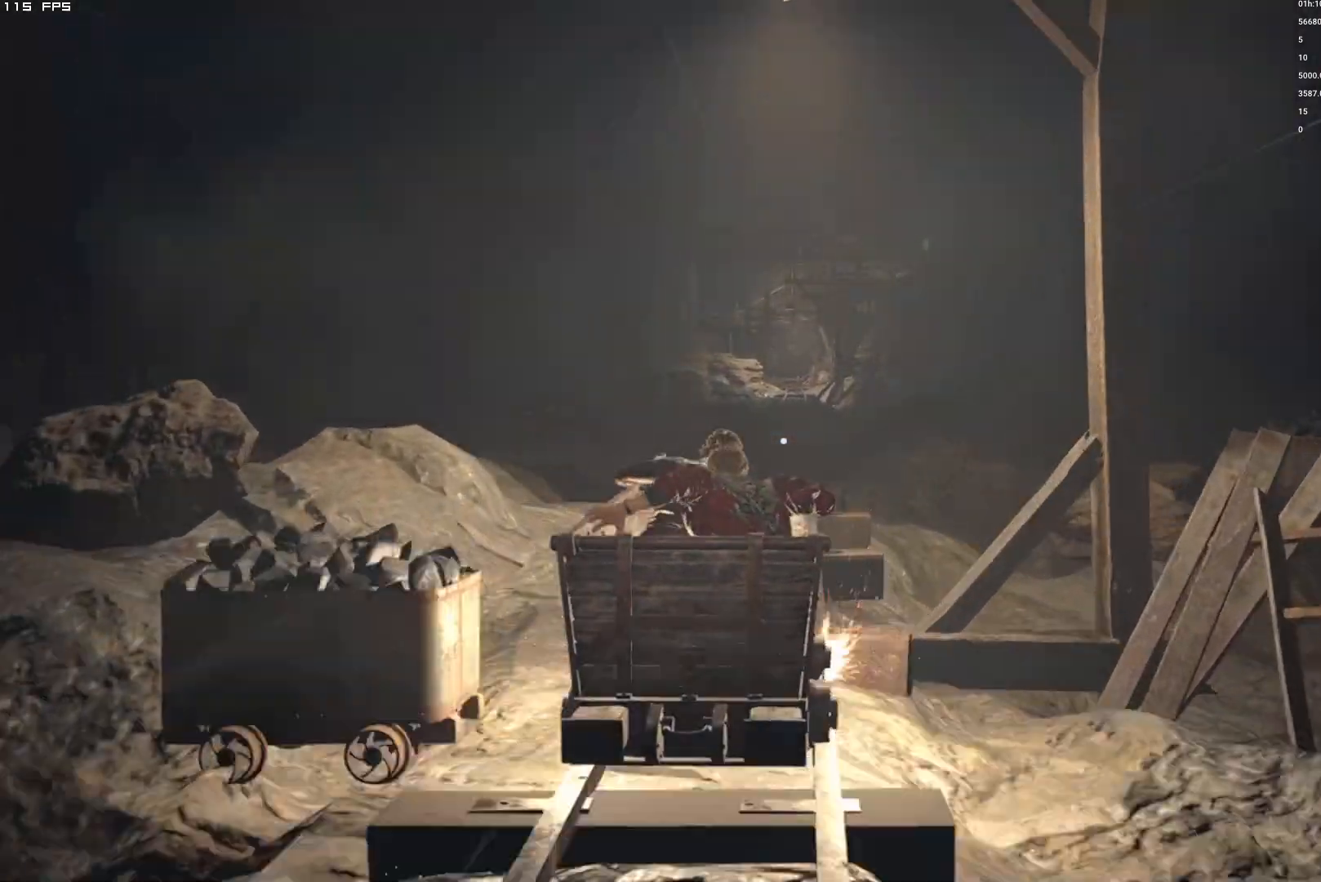
{"keys": [], "mouse": [], "events": []}
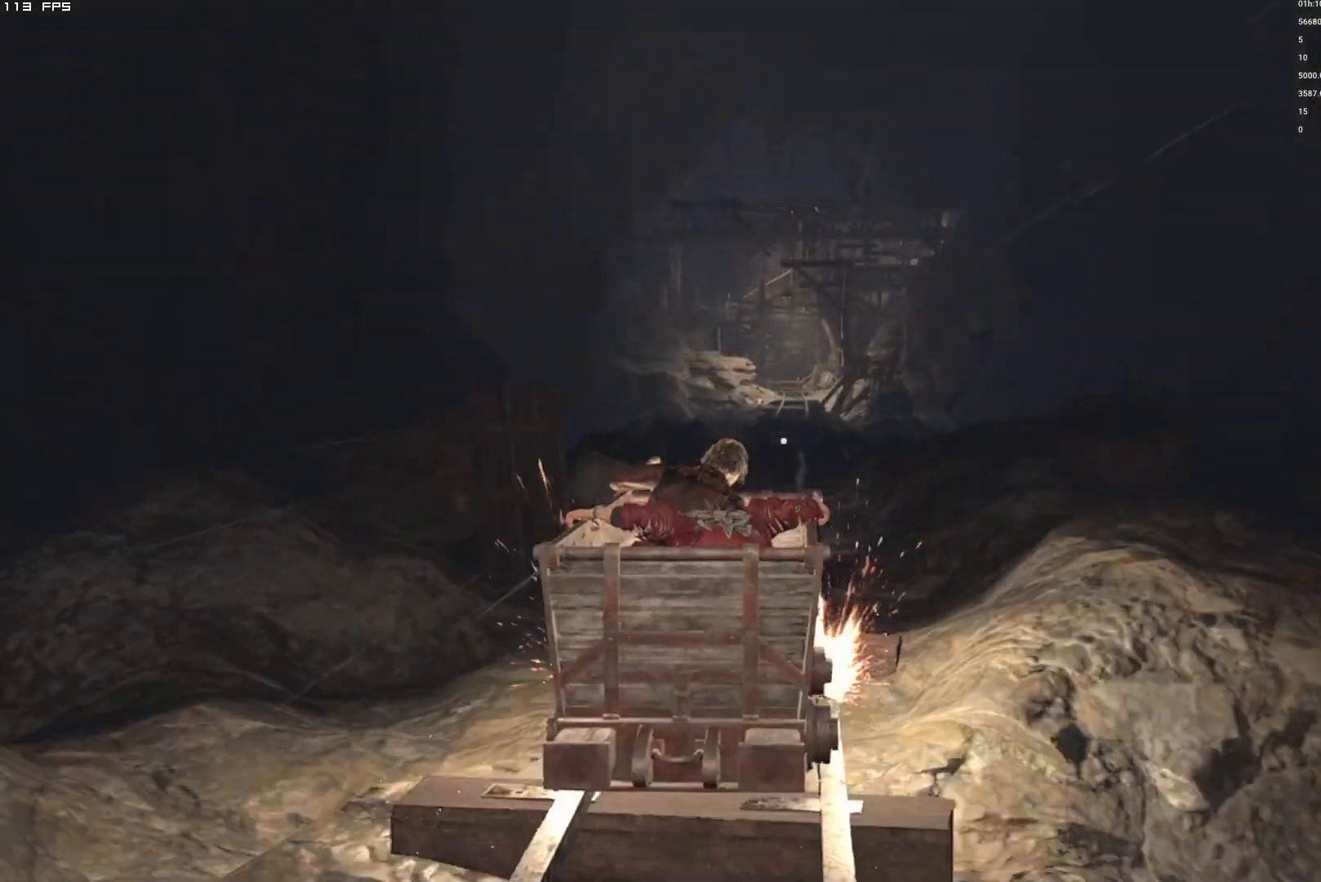
{"keys": [], "mouse": [], "events": []}
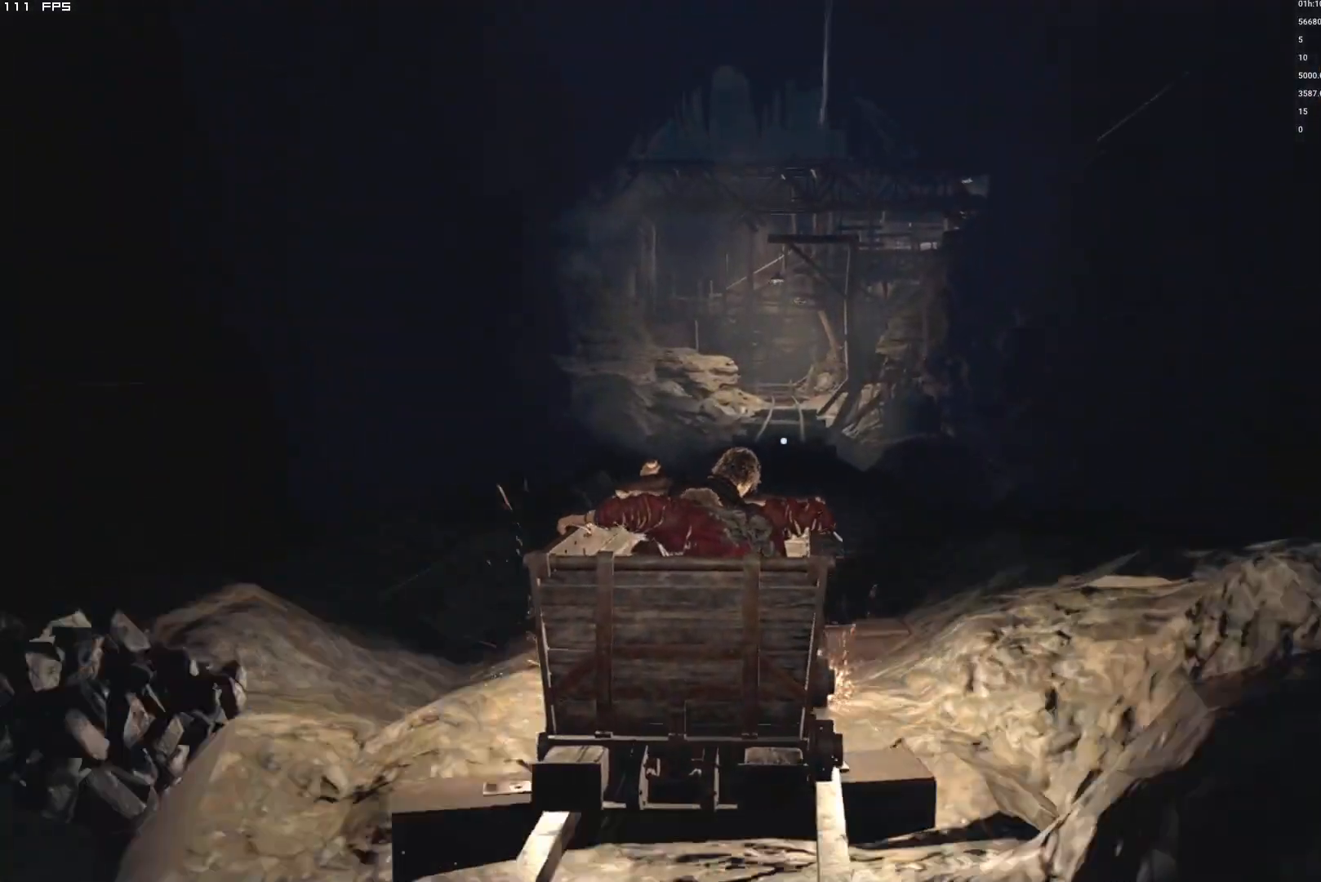
{"keys": [], "mouse": [], "events": []}
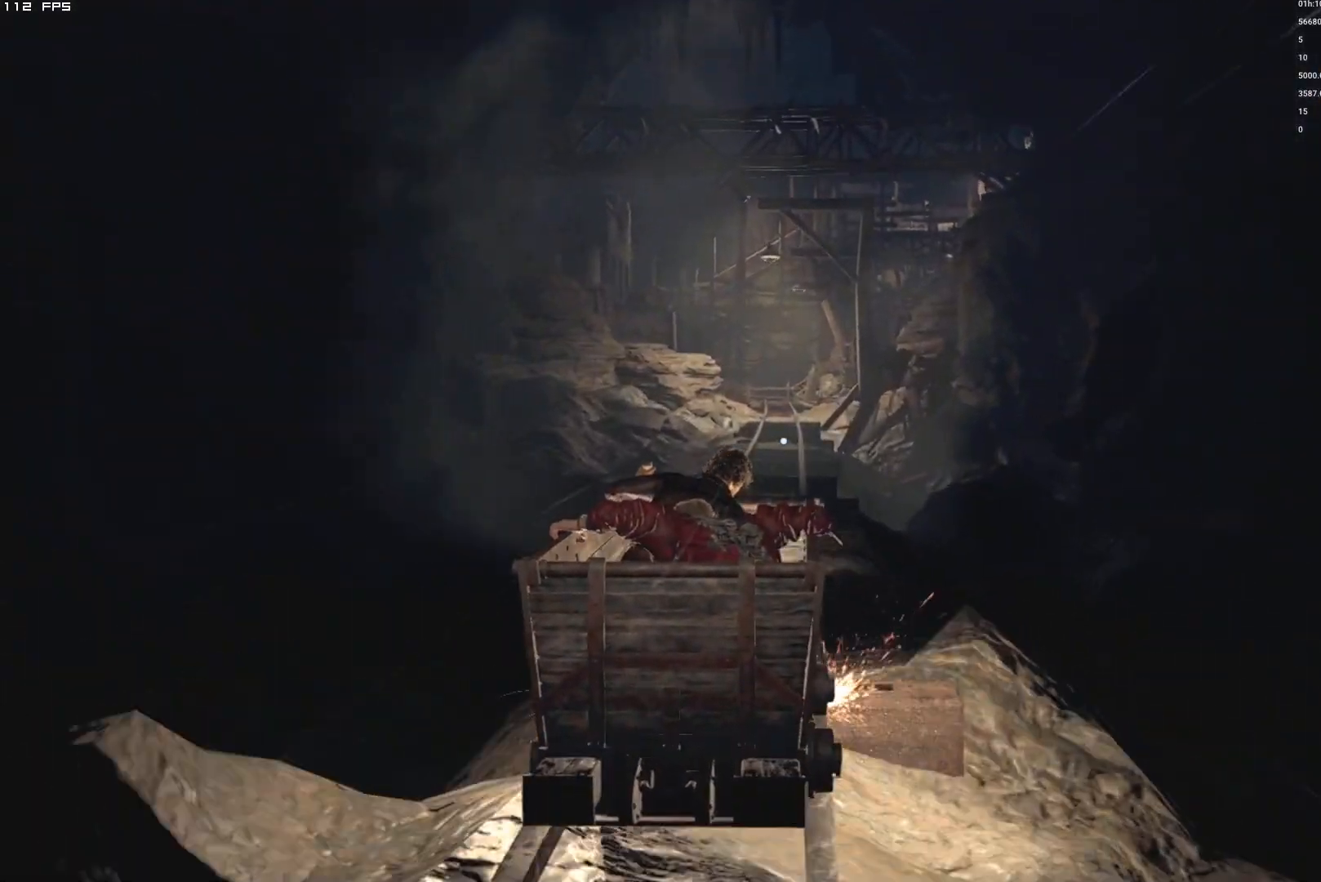
{"keys": [], "mouse": [], "events": [[267, "1", "down"], [350, "1", "up"]]}
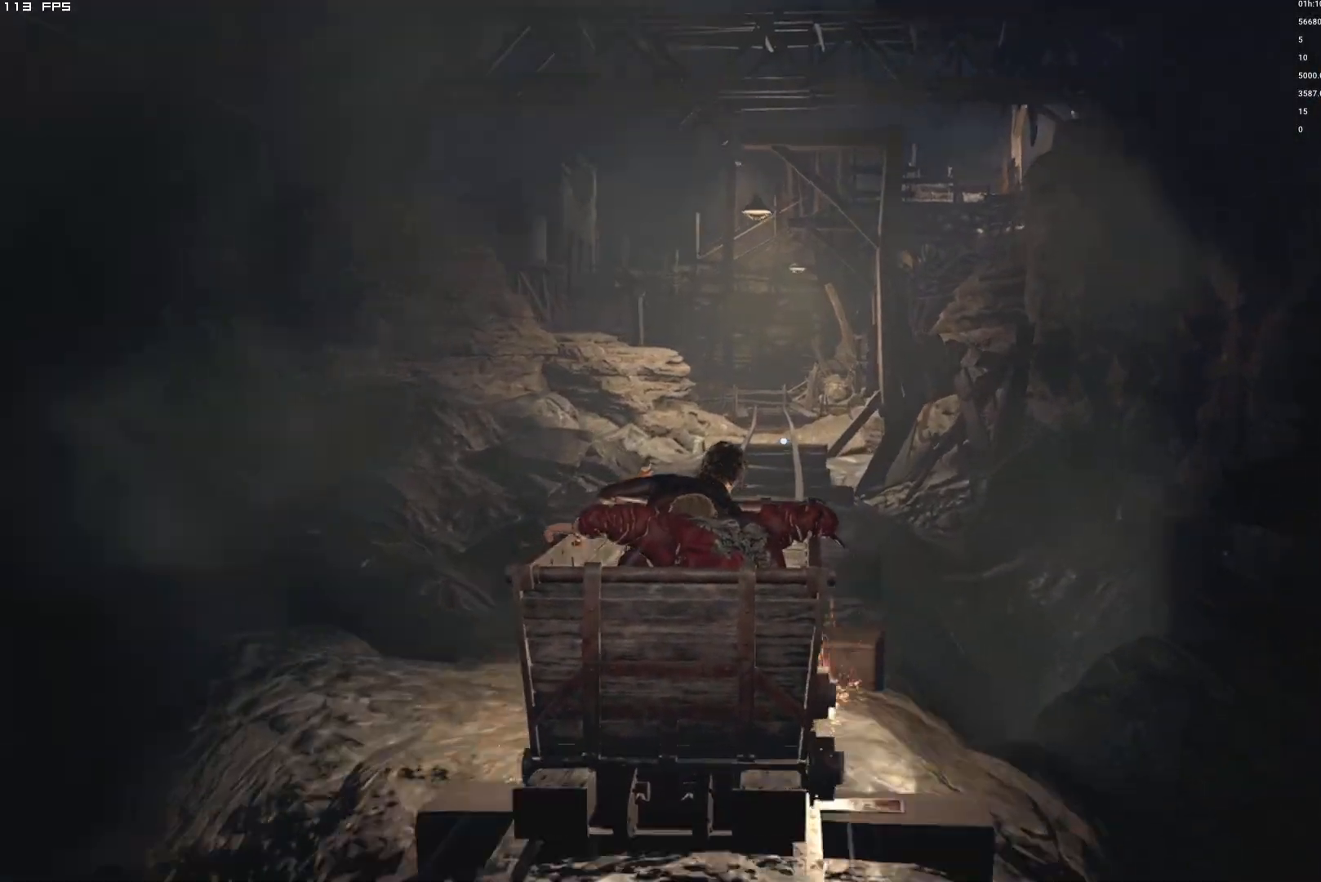
{"keys": [], "mouse": [], "events": []}
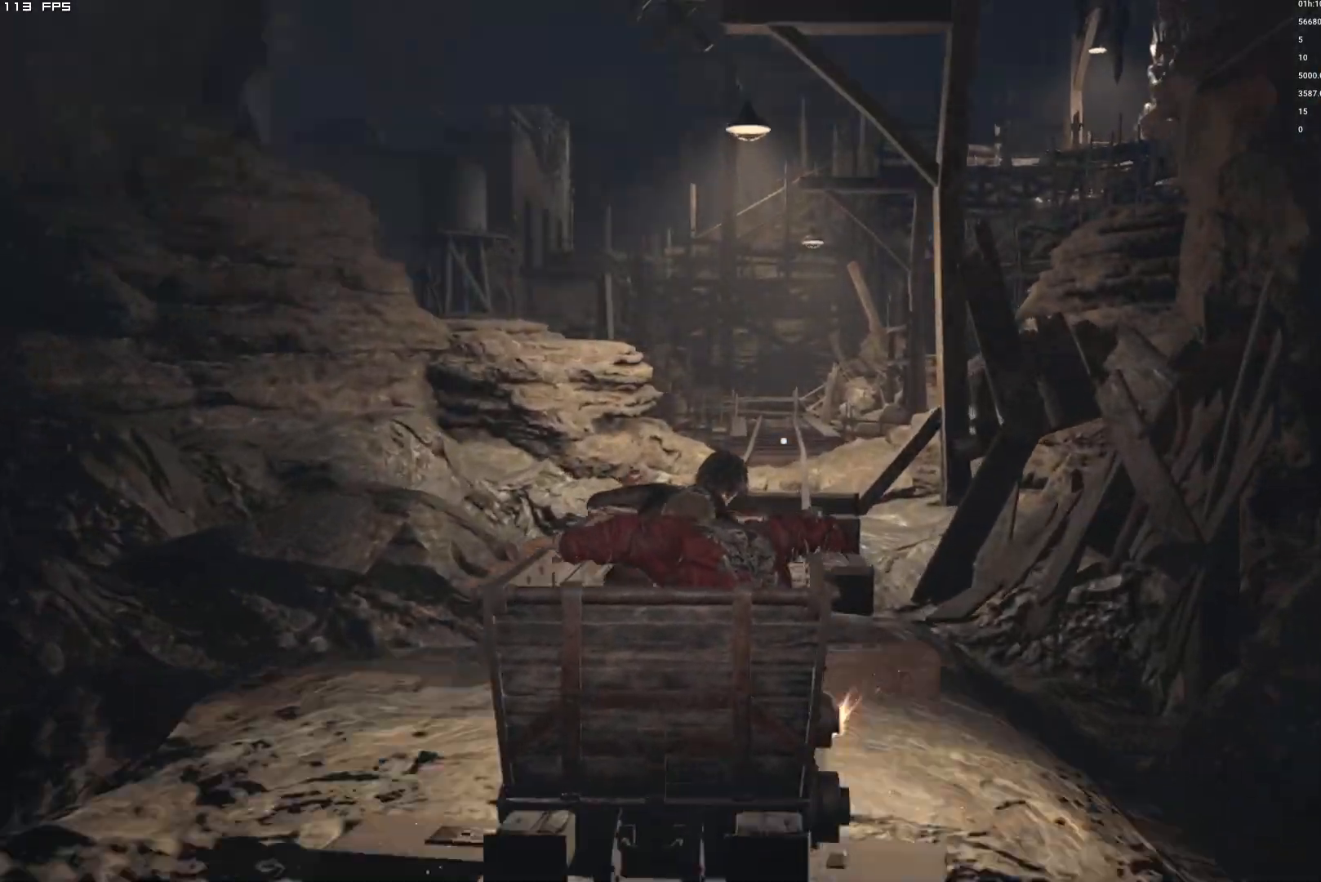
{"keys": [], "mouse": [], "events": []}
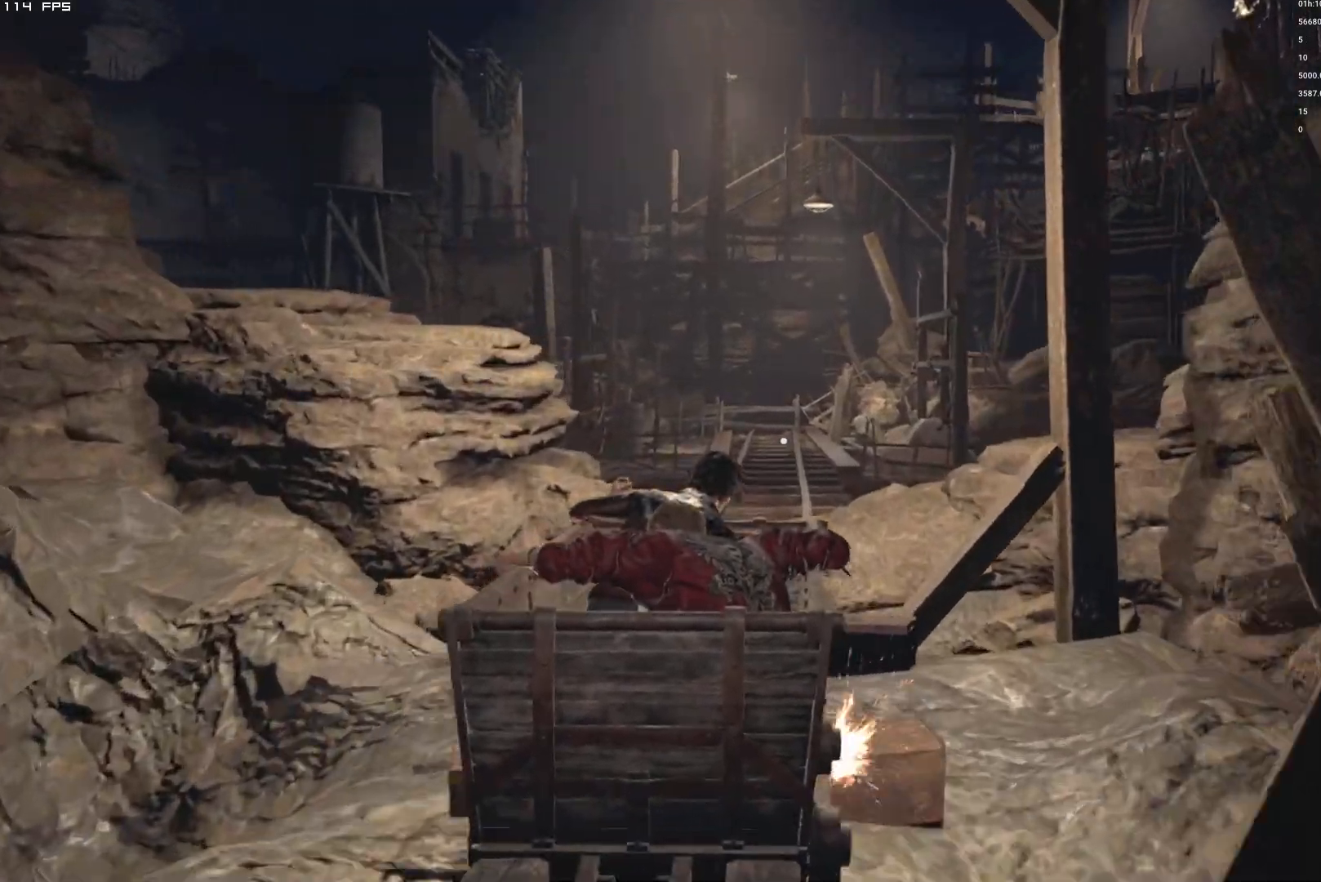
{"keys": [], "mouse": [], "events": []}
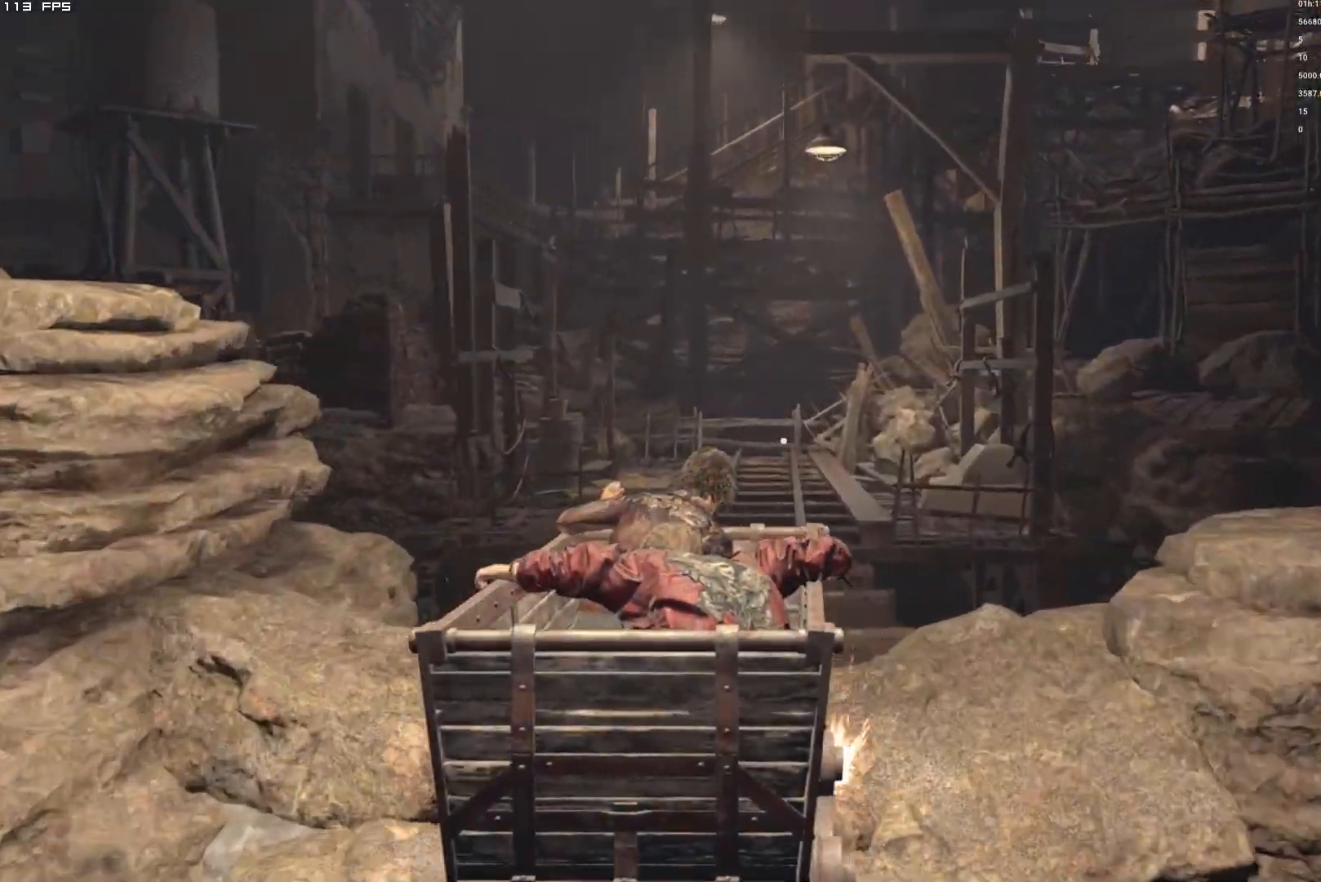
{"keys": [], "mouse": [], "events": []}
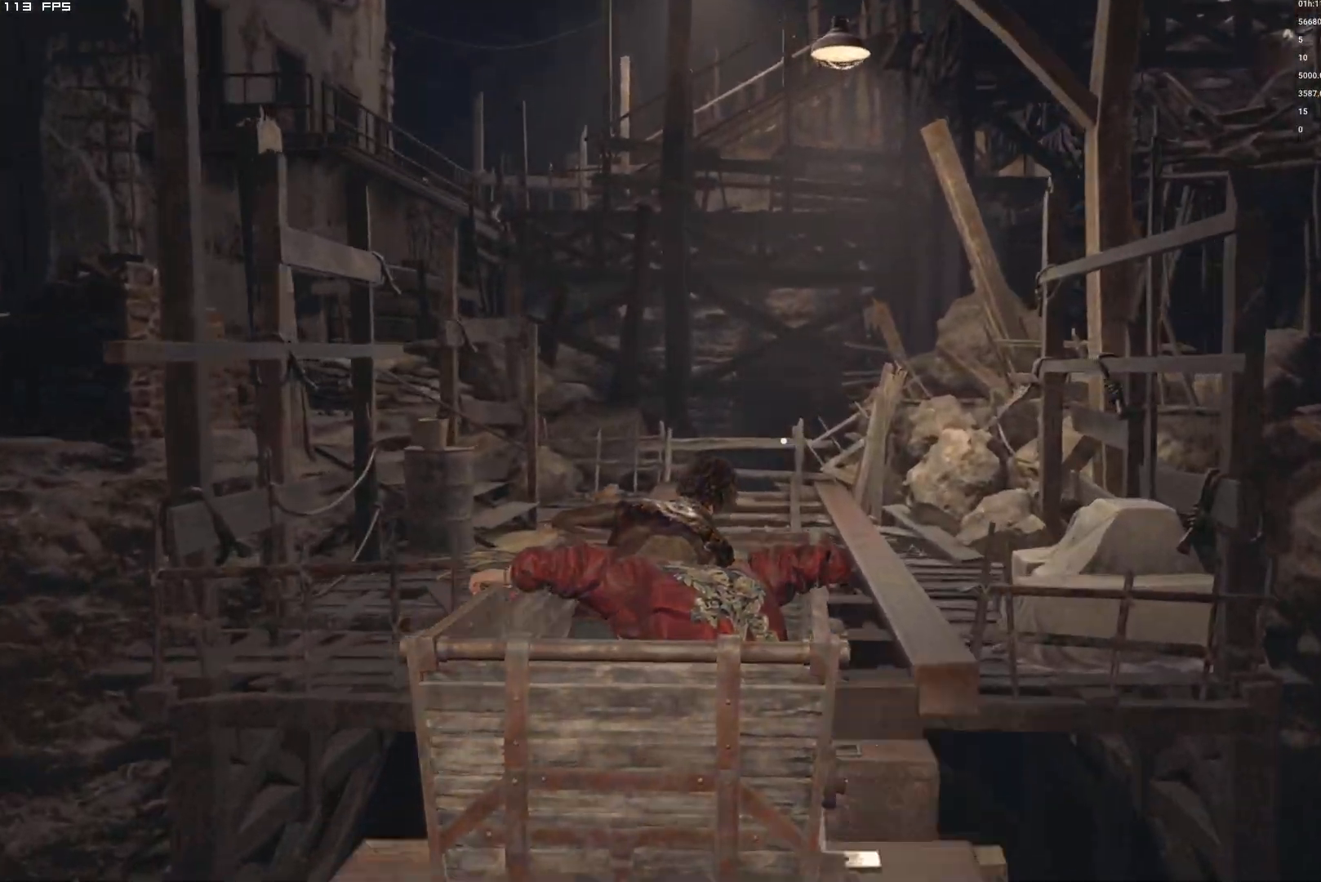
{"keys": [], "mouse": [], "events": []}
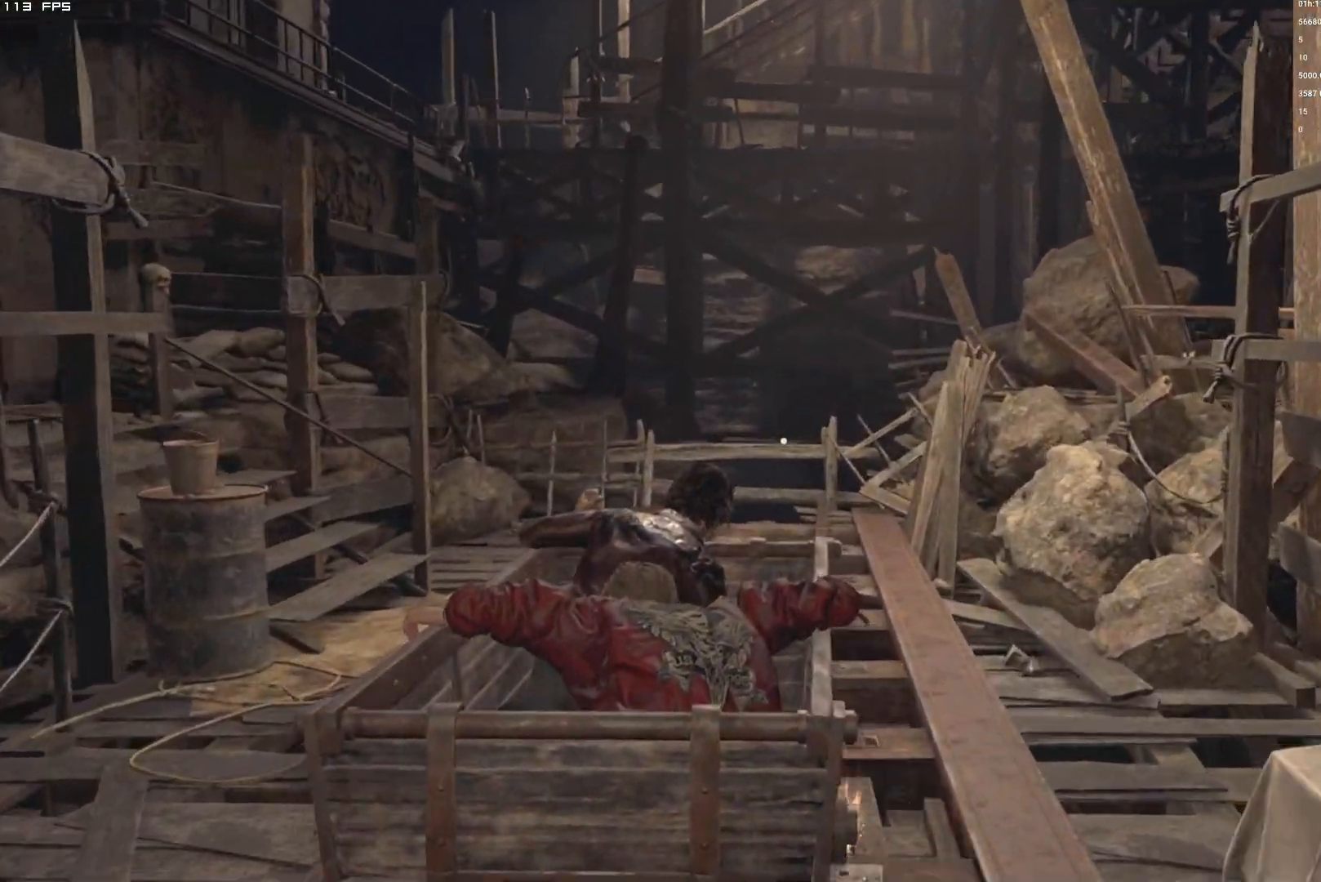
{"keys": [], "mouse": [], "events": []}